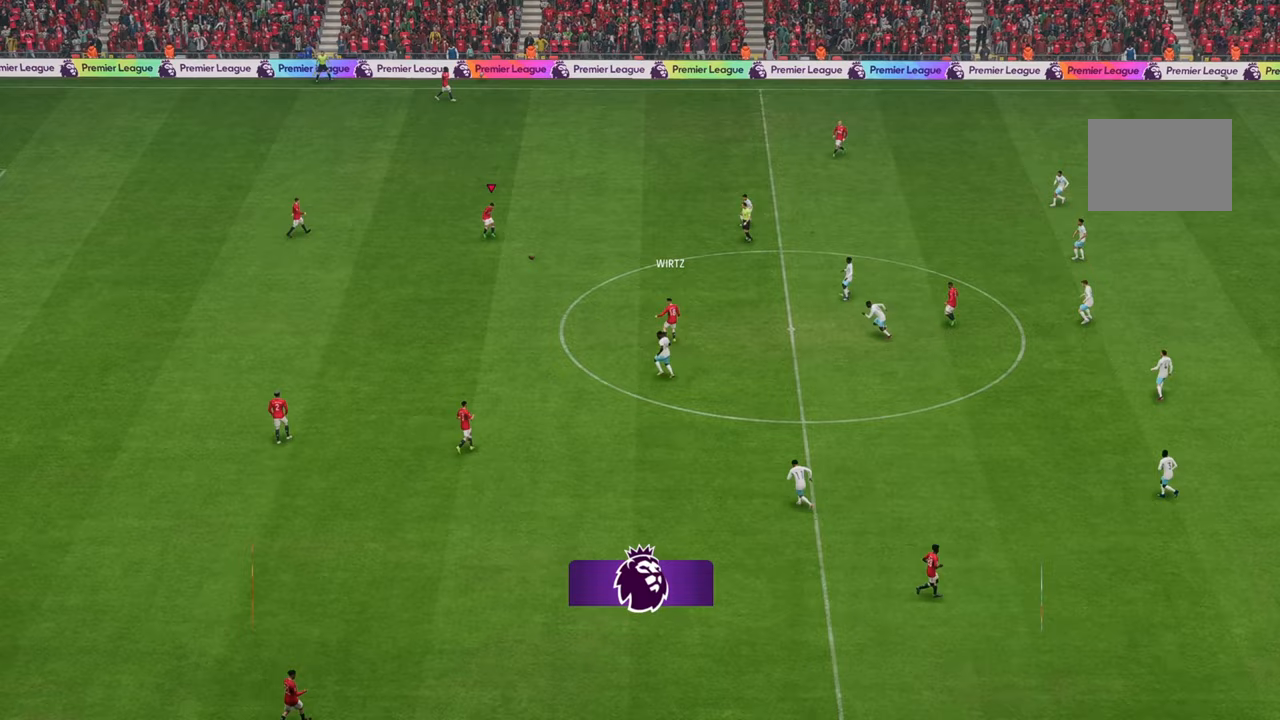
Gameplay with a controller (Xbox layout); each line is a JSON object with the inputs held at the frame after it. "events" lists button and stick changes between this image and that frame as [ms after this image, input, new state], when the widget could be followed in between. Not read: L3 R3.
{"buttons": [], "left_stick": "up-right", "right_stick": "center", "events": []}
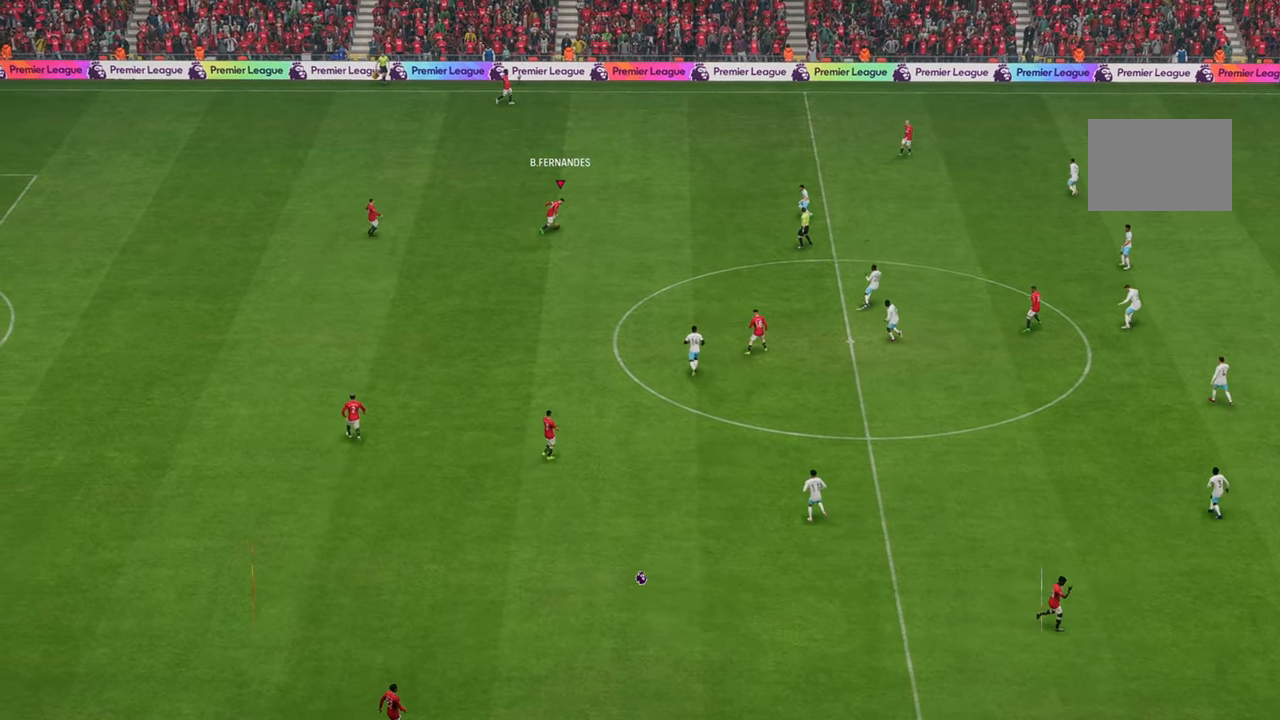
{"buttons": [], "left_stick": "up-right", "right_stick": "center", "events": []}
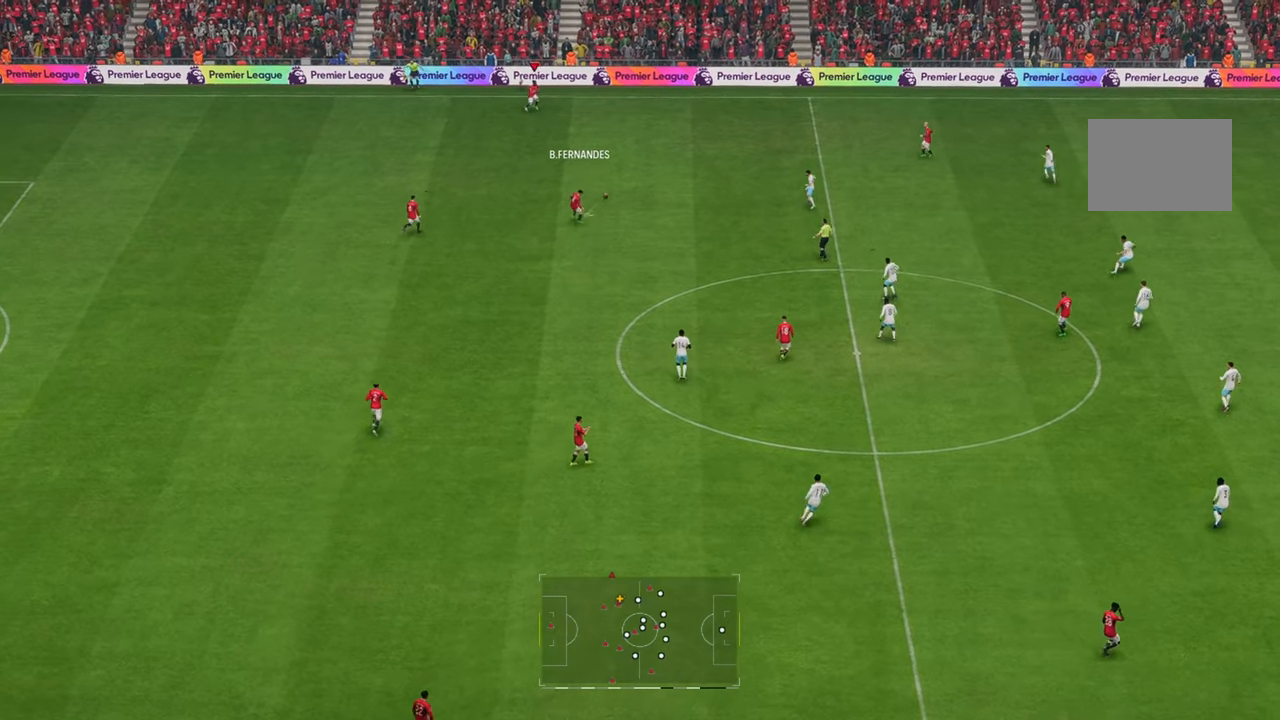
{"buttons": ["R2"], "left_stick": "right", "right_stick": "center", "events": [[150, "R2", "down"], [267, "left_stick", "right"]]}
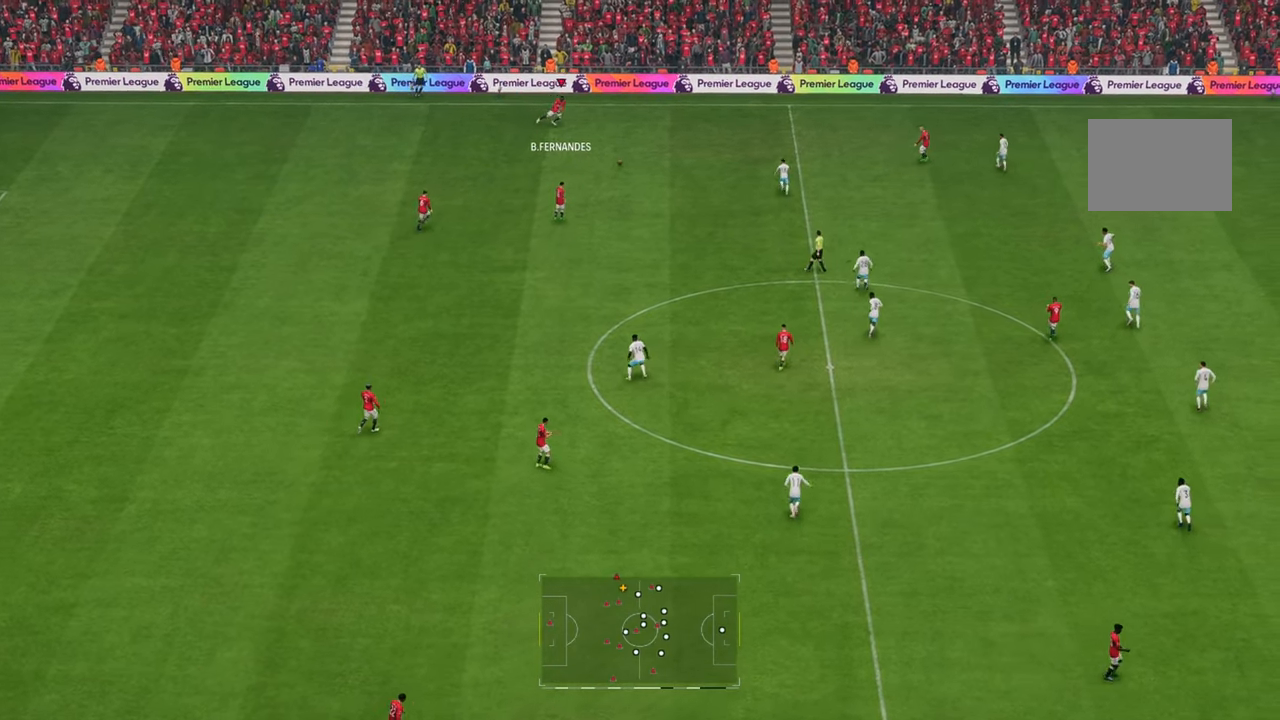
{"buttons": [], "left_stick": "down", "right_stick": "center"}
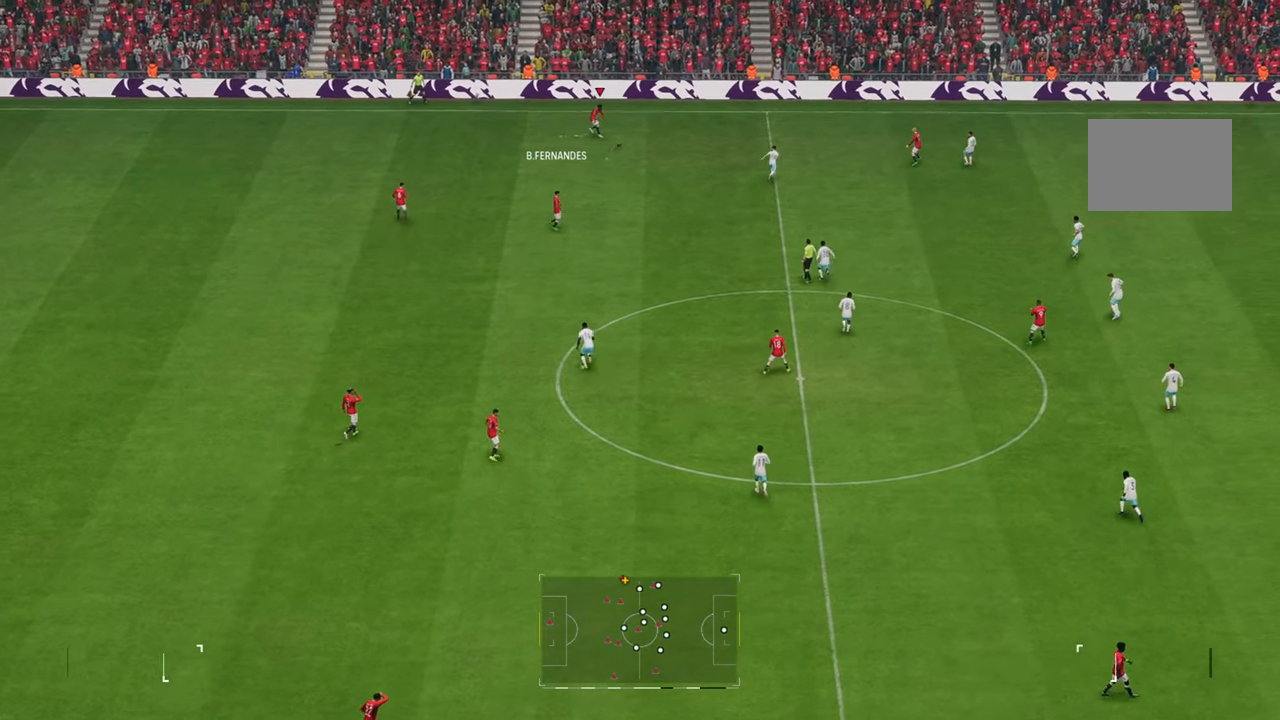
{"buttons": [], "left_stick": "down", "right_stick": "center", "events": []}
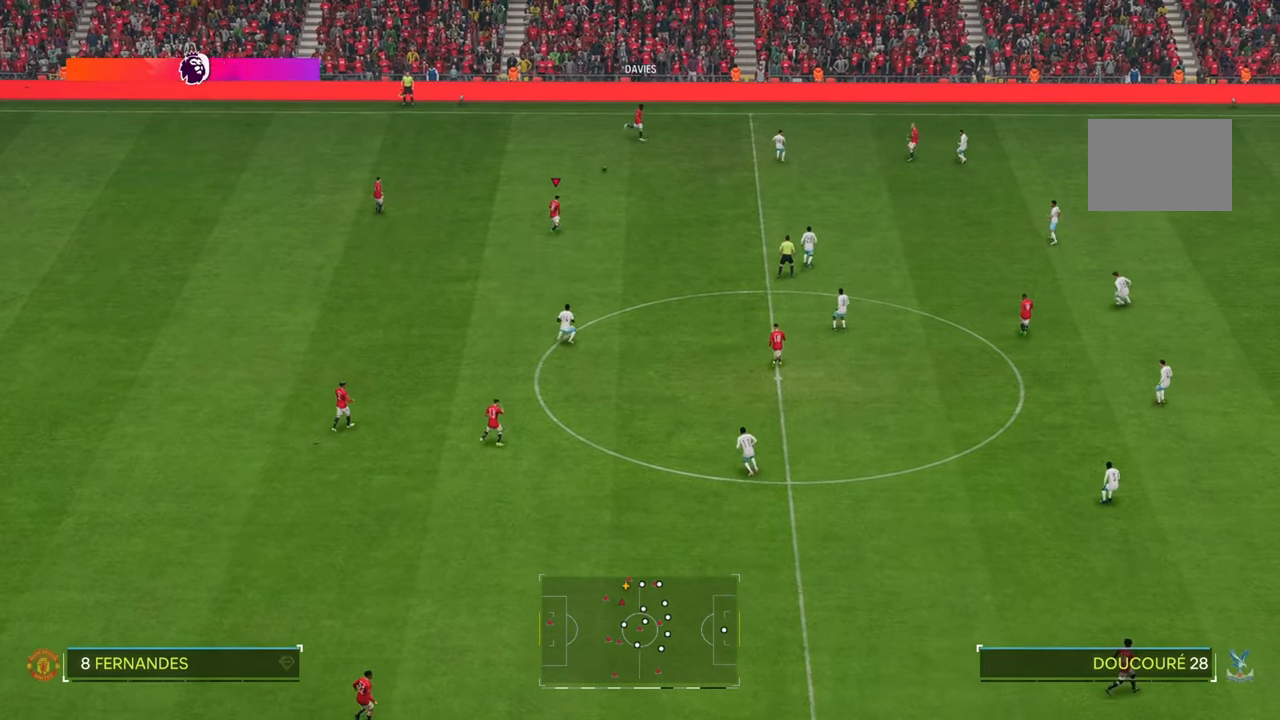
{"buttons": [], "left_stick": "right", "right_stick": "center", "events": [[17, "left_stick", "down-right"], [367, "left_stick", "right"]]}
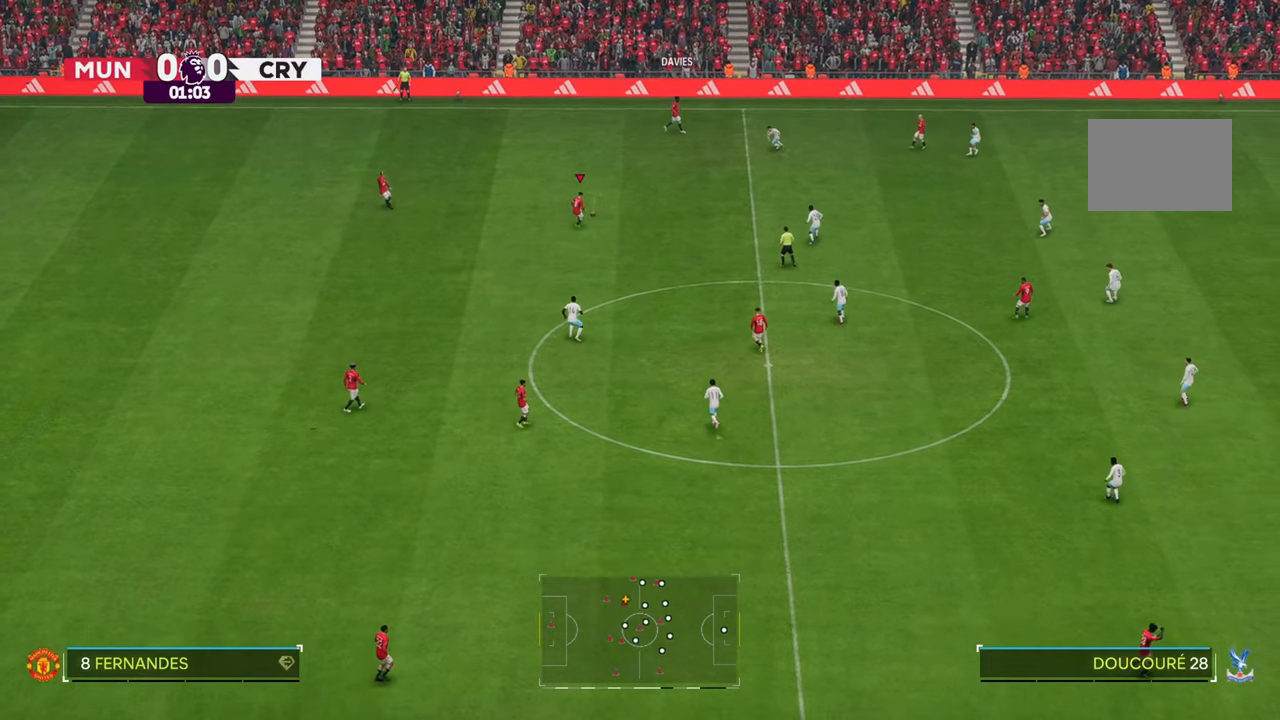
{"buttons": [], "left_stick": "up-right", "right_stick": "center", "events": [[450, "left_stick", "up-right"]]}
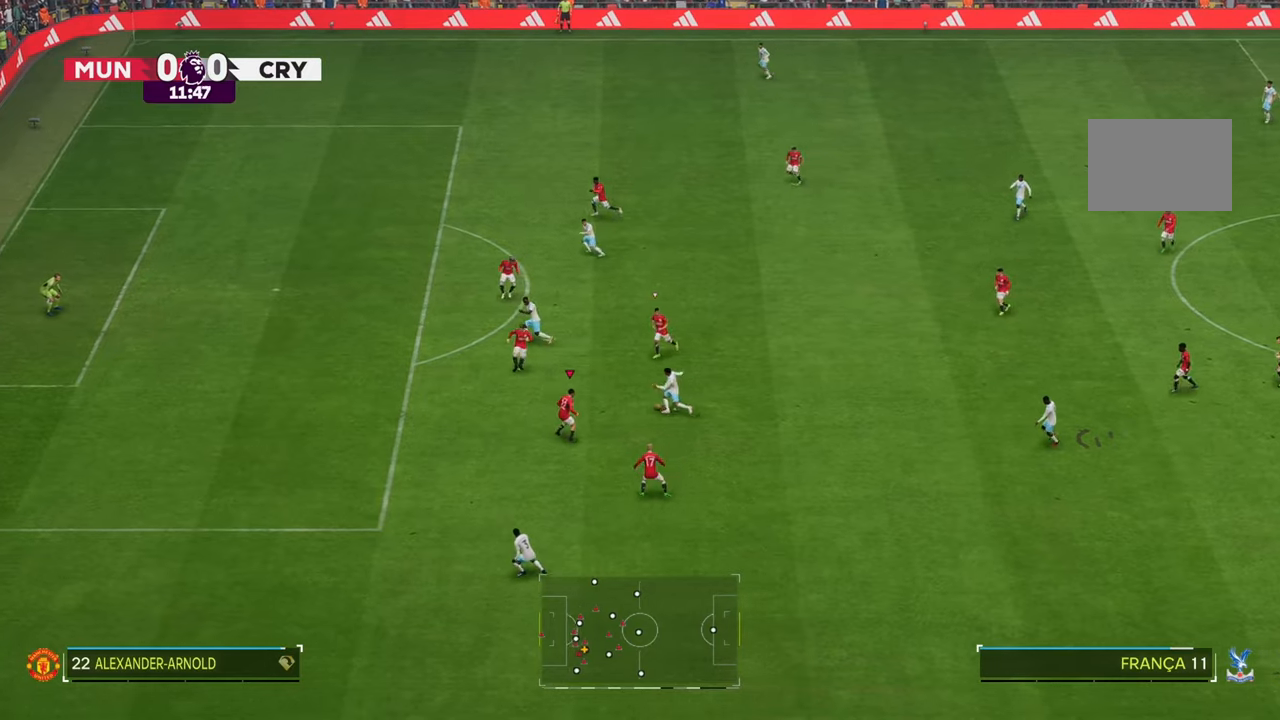
{"buttons": [], "left_stick": "up-left", "right_stick": "center", "events": [[117, "L2", "down"], [250, "left_stick", "up"], [333, "L2", "up"], [483, "left_stick", "up-left"]]}
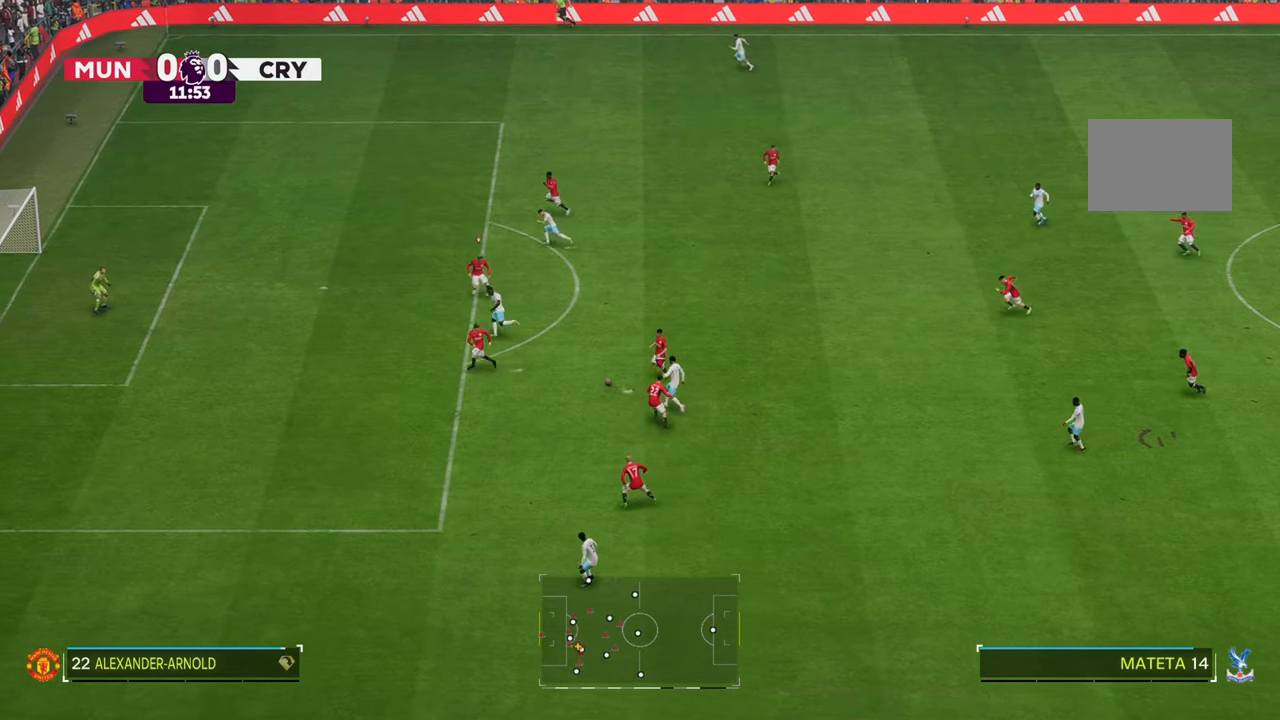
{"buttons": ["R2"], "left_stick": "up", "right_stick": "center", "events": [[333, "left_stick", "center"], [383, "left_stick", "up"], [500, "R2", "down"]]}
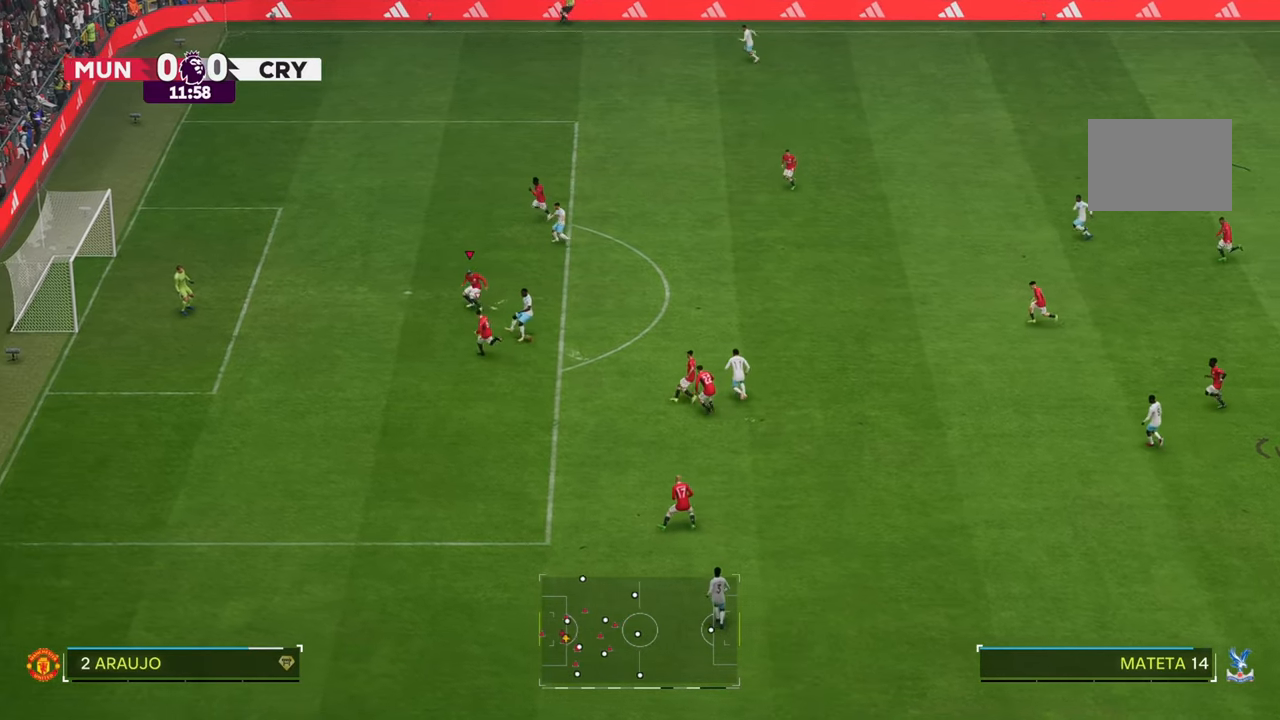
{"buttons": [], "left_stick": "up-right", "right_stick": "center", "events": [[300, "left_stick", "up-right"], [383, "R2", "up"]]}
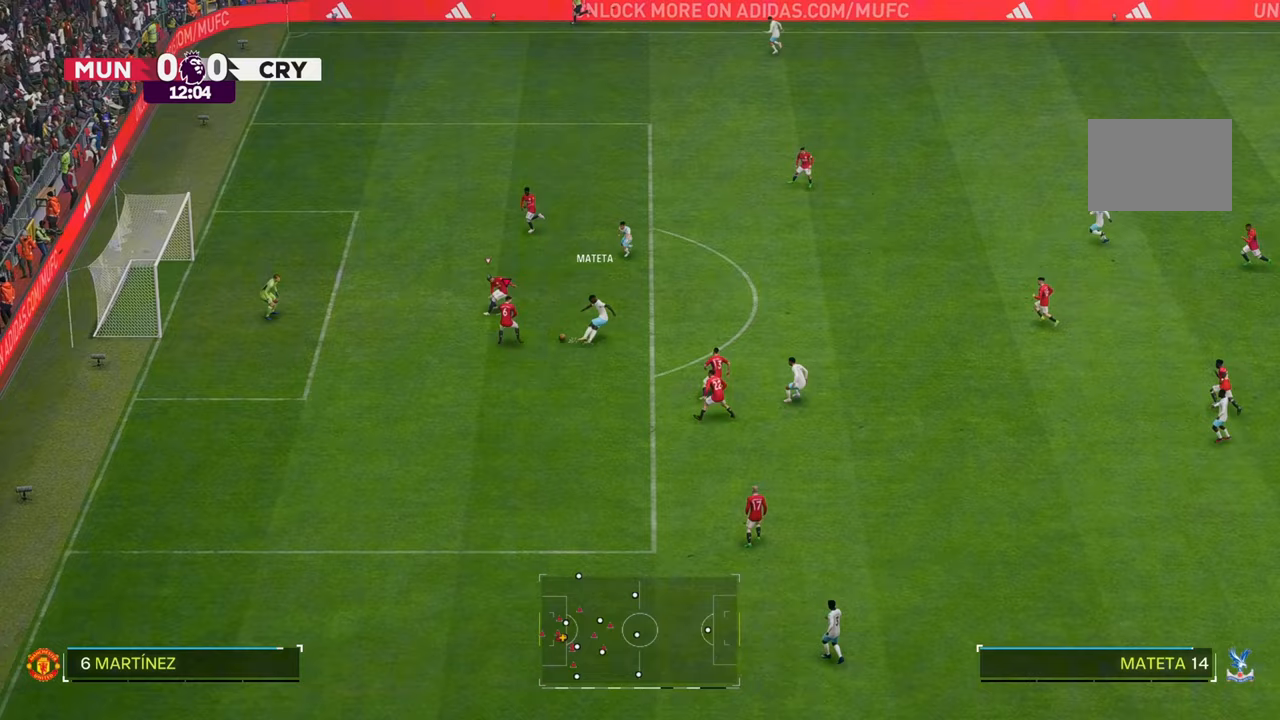
{"buttons": [], "left_stick": "down-right", "right_stick": "center", "events": [[67, "left_stick", "down-right"]]}
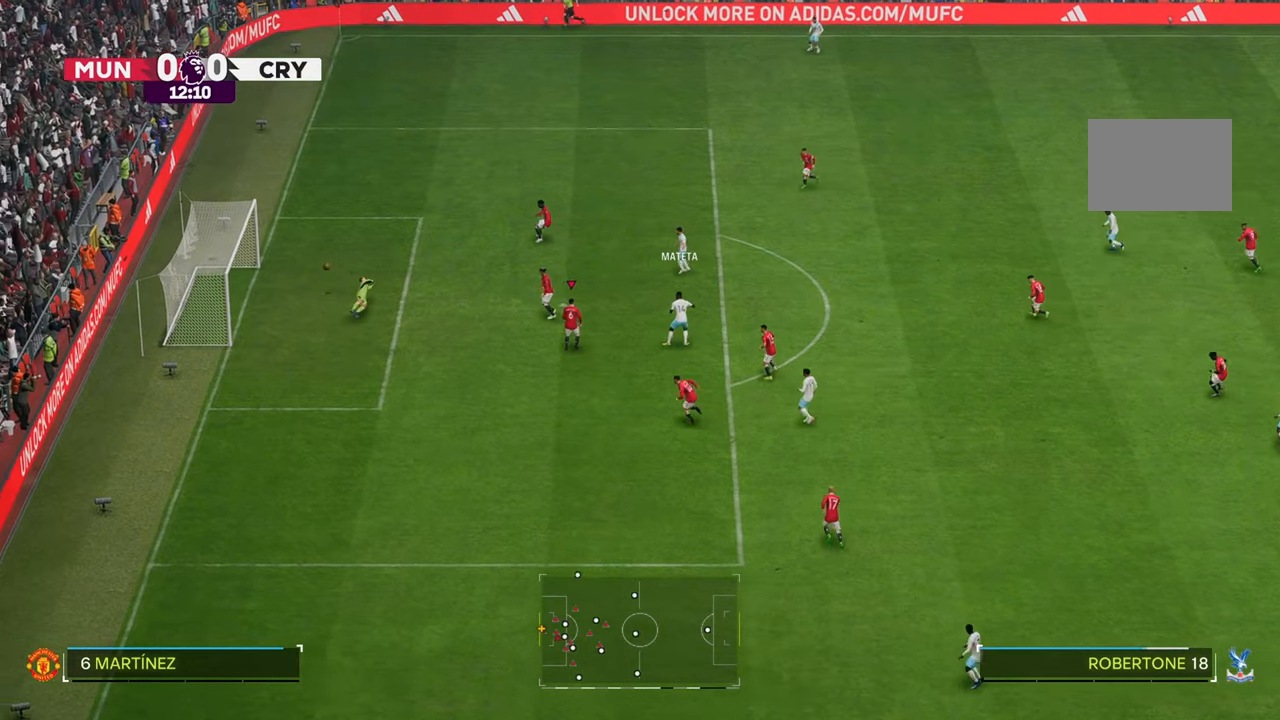
{"buttons": [], "left_stick": "up", "right_stick": "center", "events": [[400, "left_stick", "up-right"], [500, "left_stick", "up"]]}
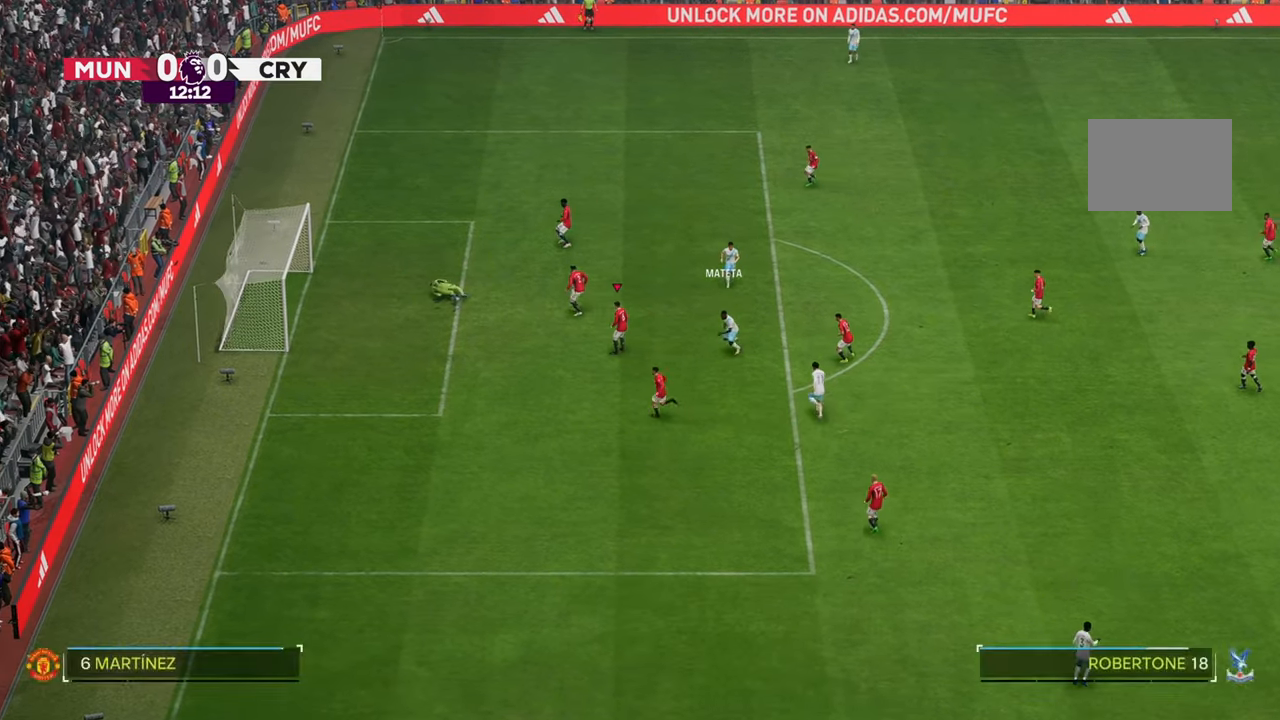
{"buttons": [], "left_stick": "center", "right_stick": "center", "events": [[500, "left_stick", "center"]]}
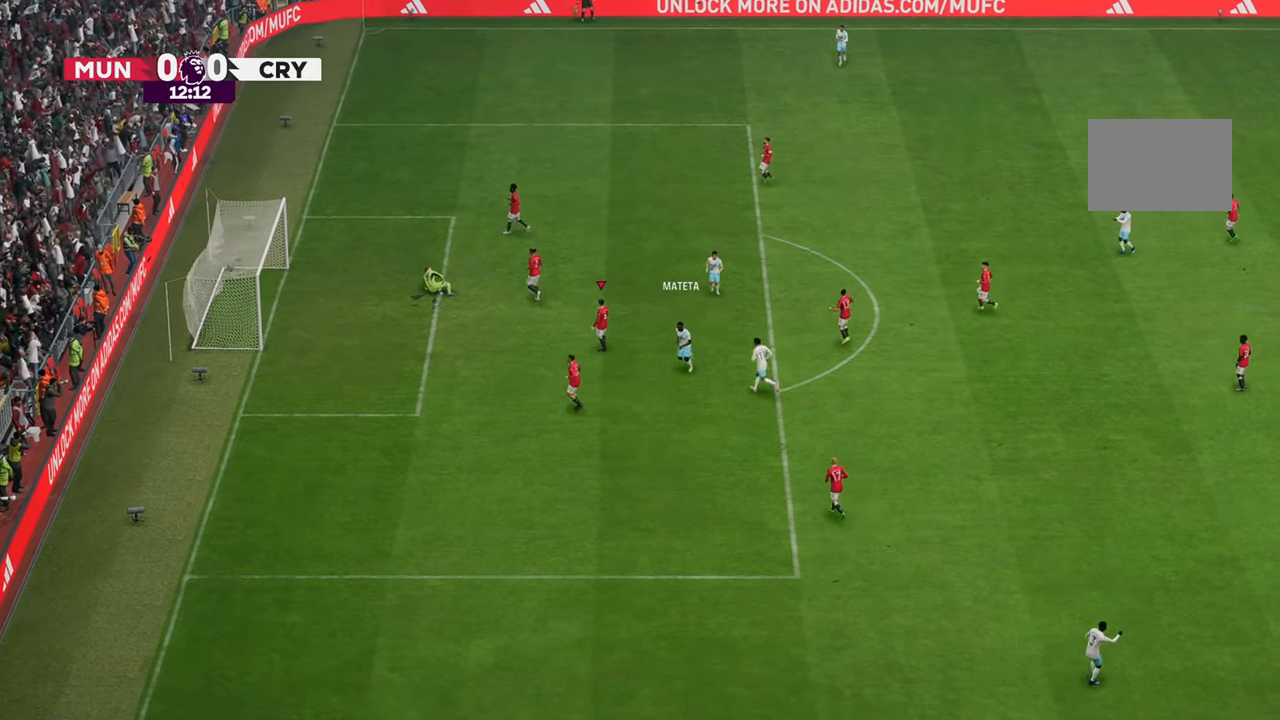
{"buttons": [], "left_stick": "center", "right_stick": "center", "events": []}
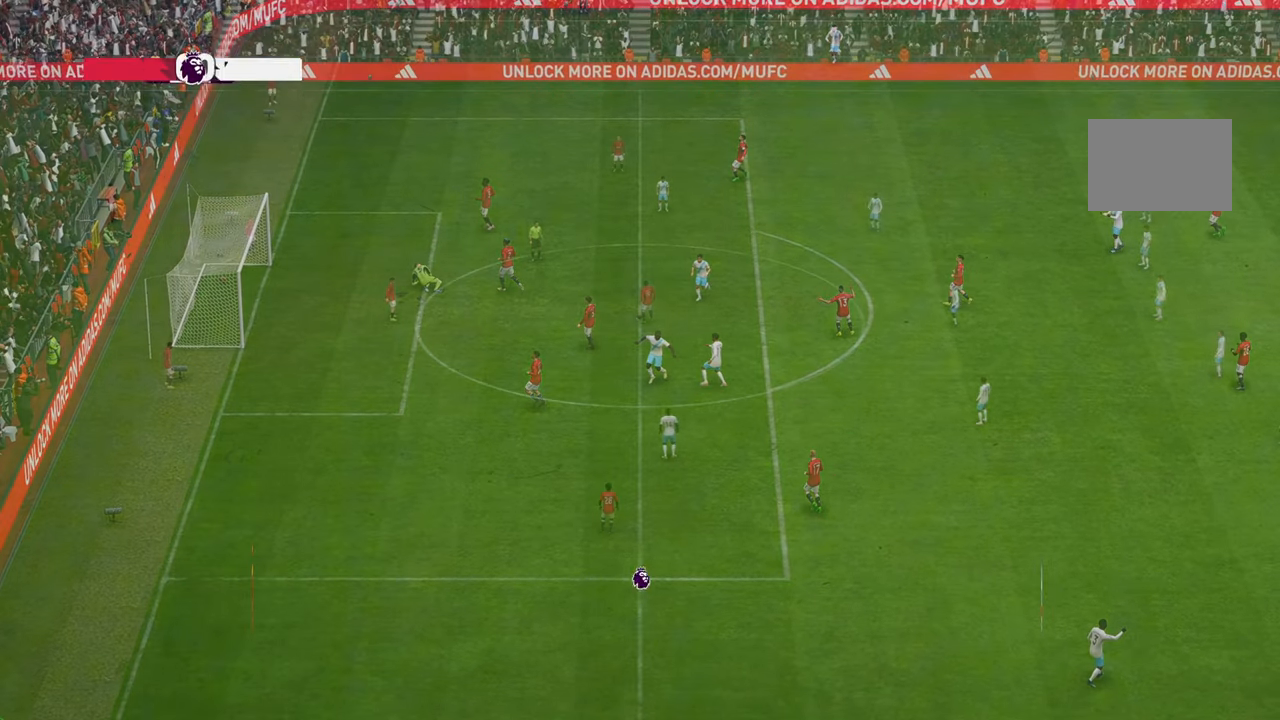
{"buttons": [], "left_stick": "center", "right_stick": "center", "events": []}
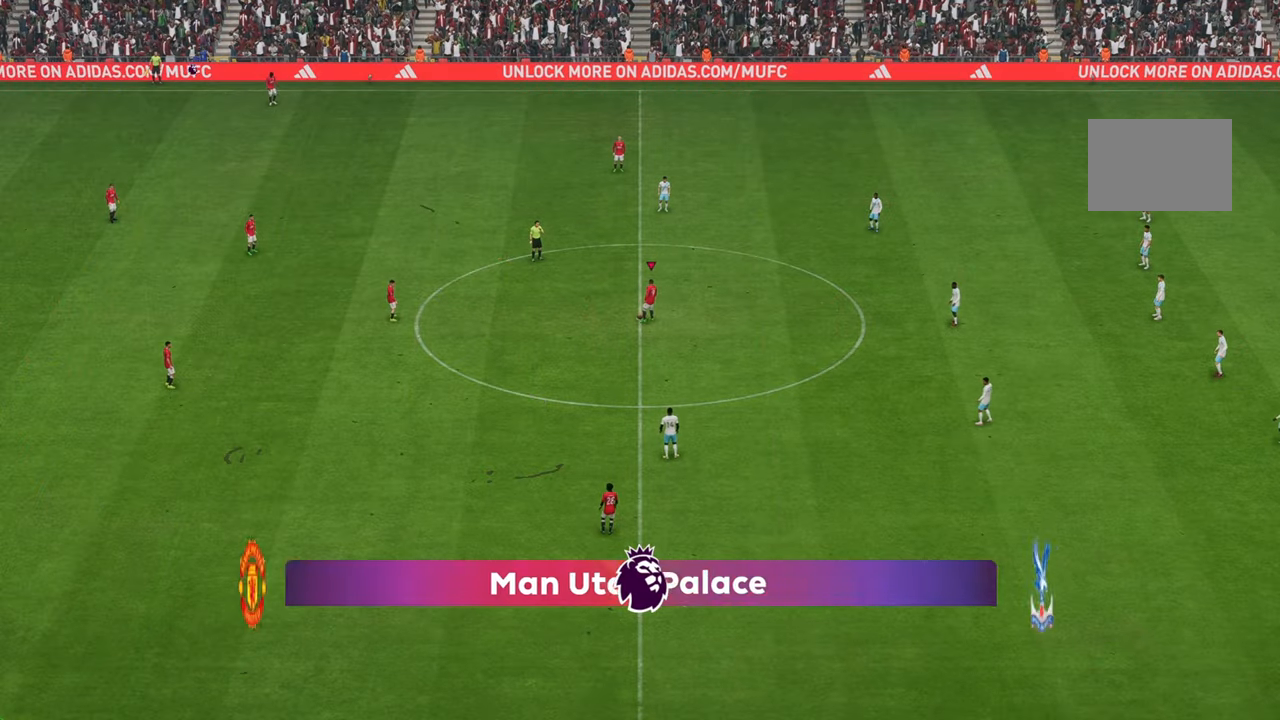
{"buttons": [], "left_stick": "center", "right_stick": "center", "events": []}
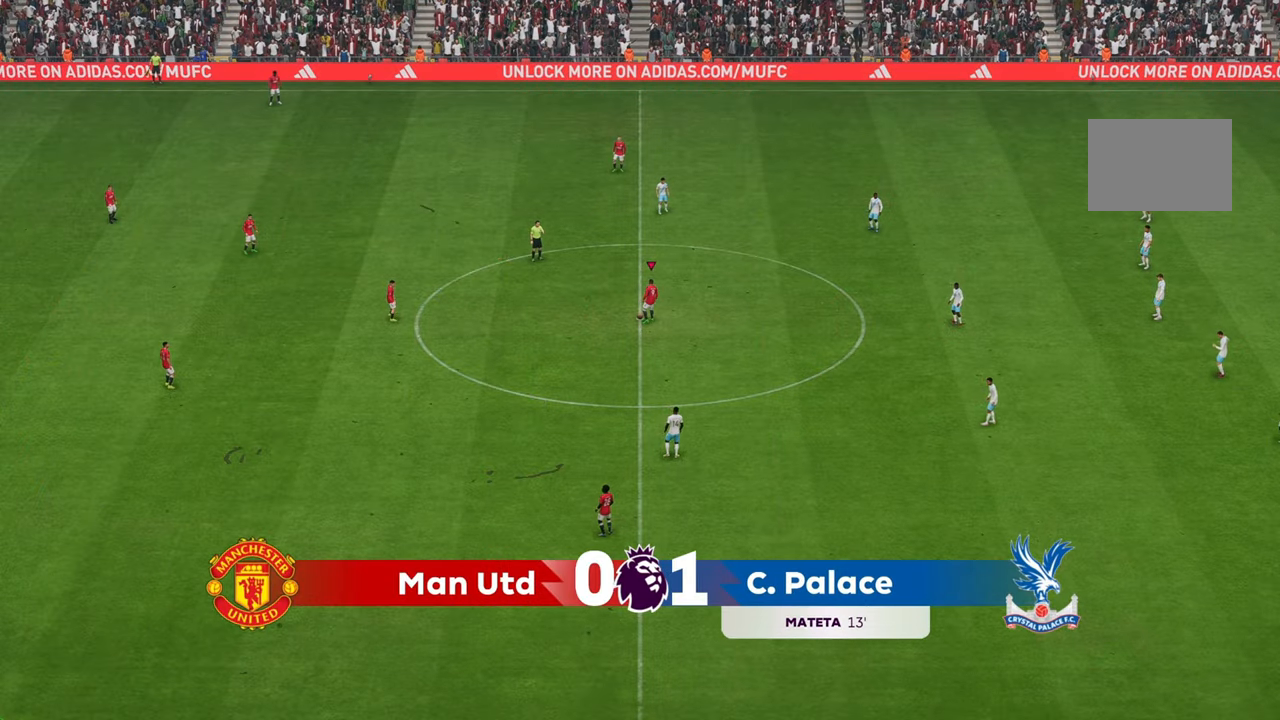
{"buttons": [], "left_stick": "center", "right_stick": "center", "events": []}
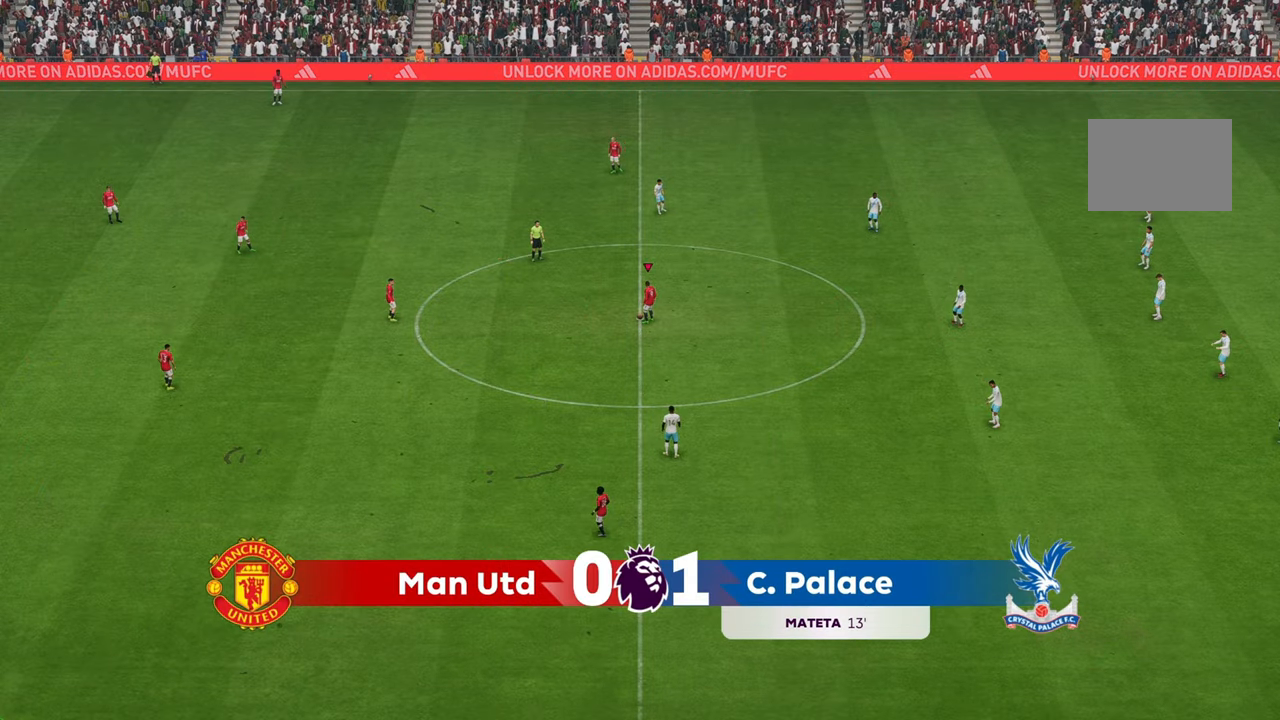
{"buttons": [], "left_stick": "center", "right_stick": "center", "events": []}
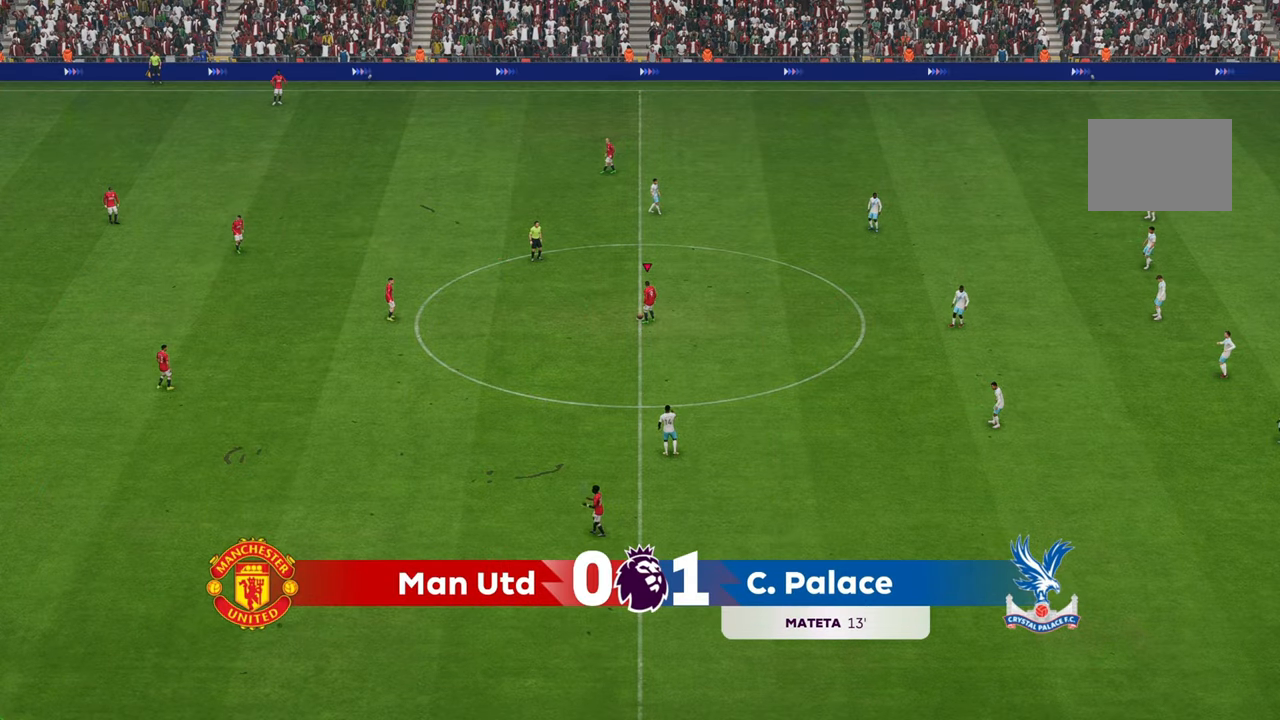
{"buttons": [], "left_stick": "center", "right_stick": "center", "events": []}
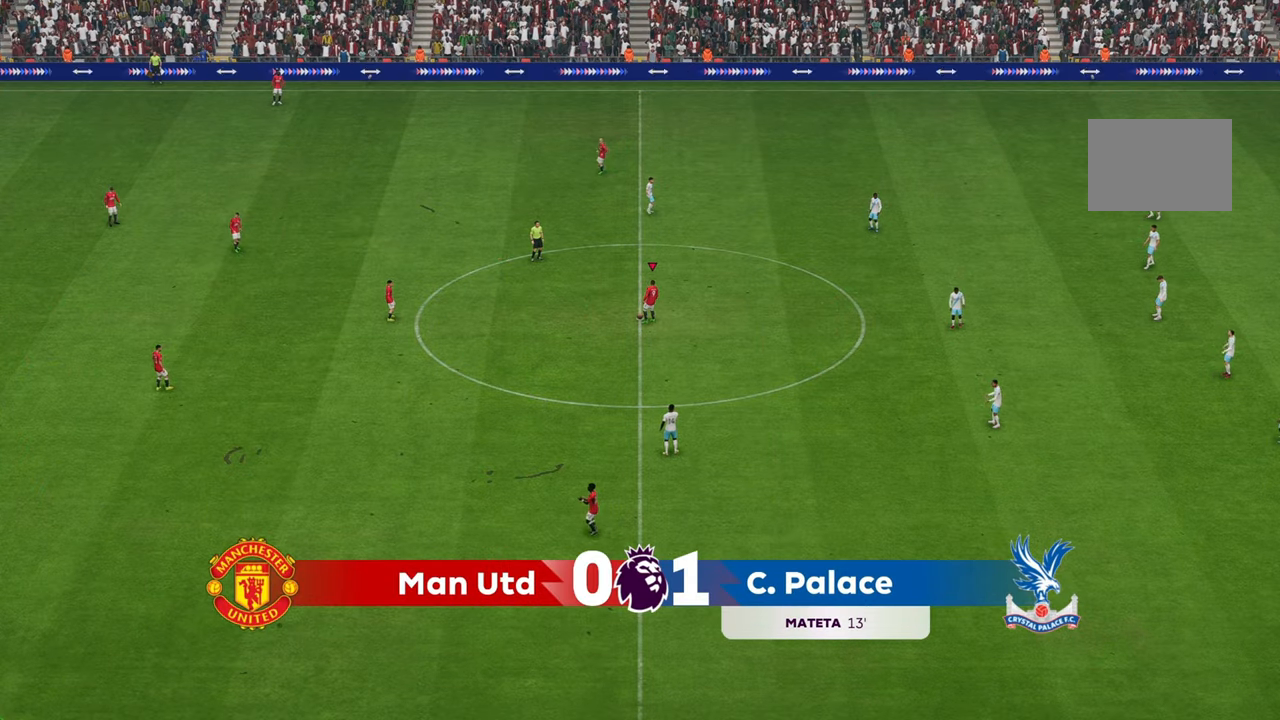
{"buttons": [], "left_stick": "center", "right_stick": "center", "events": []}
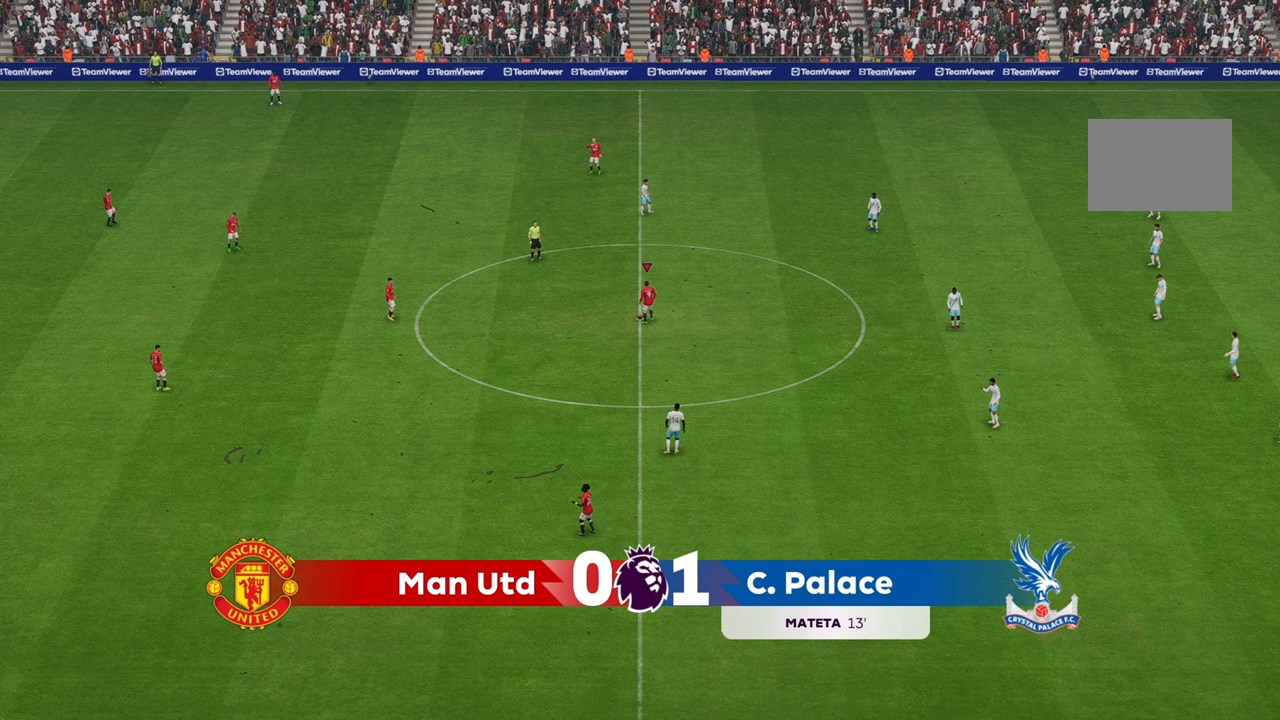
{"buttons": [], "left_stick": "center", "right_stick": "center", "events": []}
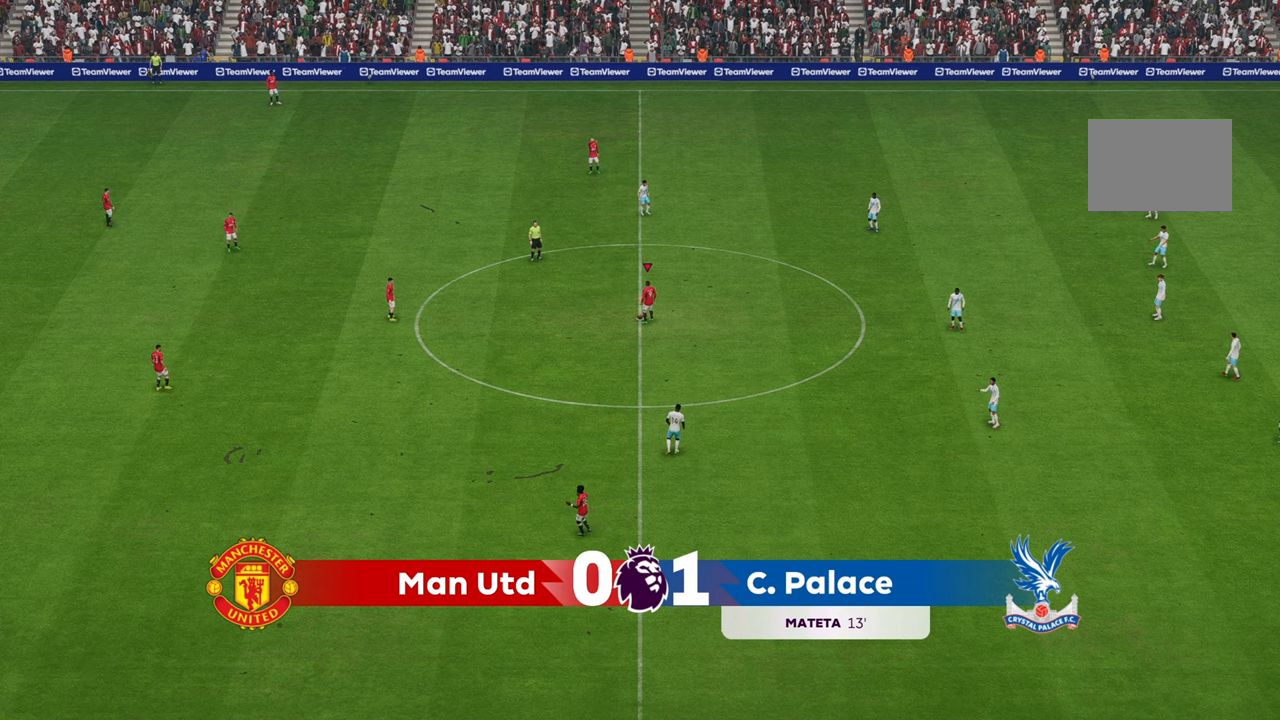
{"buttons": [], "left_stick": "center", "right_stick": "center", "events": []}
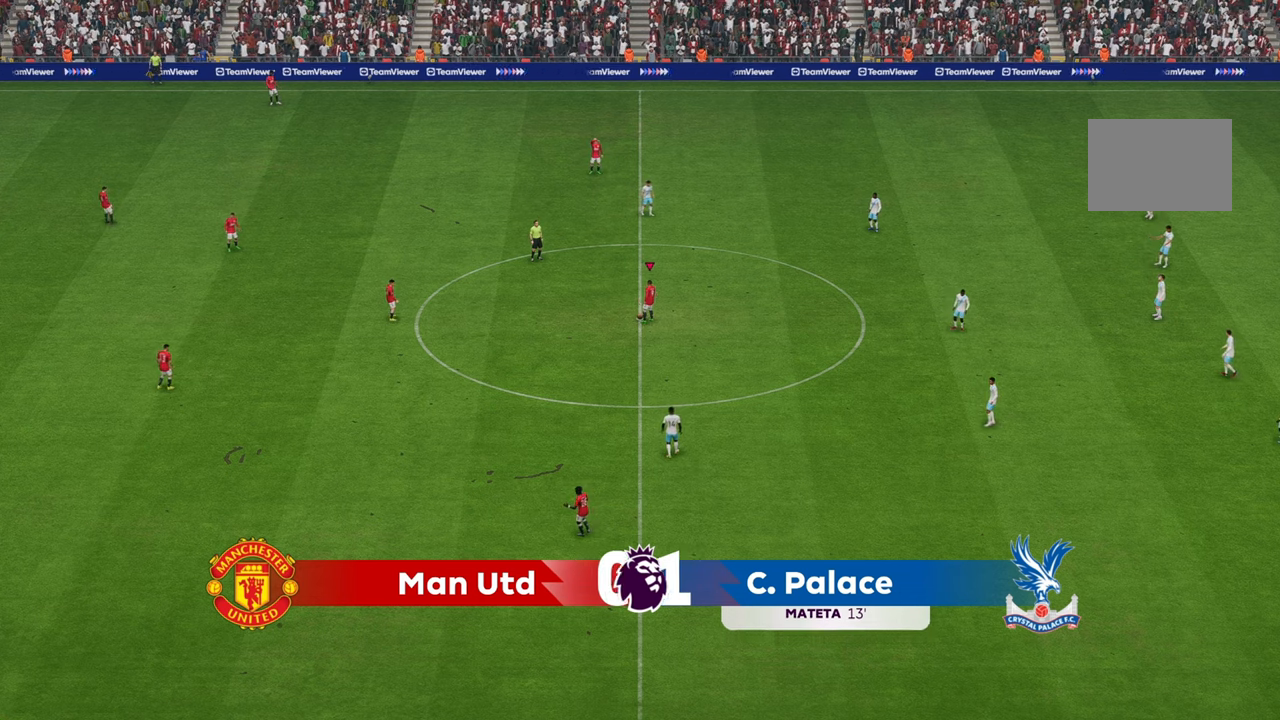
{"buttons": [], "left_stick": "up-left", "right_stick": "center", "events": [[67, "left_stick", "down"], [67, "right_stick", "down"], [133, "left_stick", "down-left"], [167, "right_stick", "center"], [233, "left_stick", "left"], [367, "left_stick", "up-left"]]}
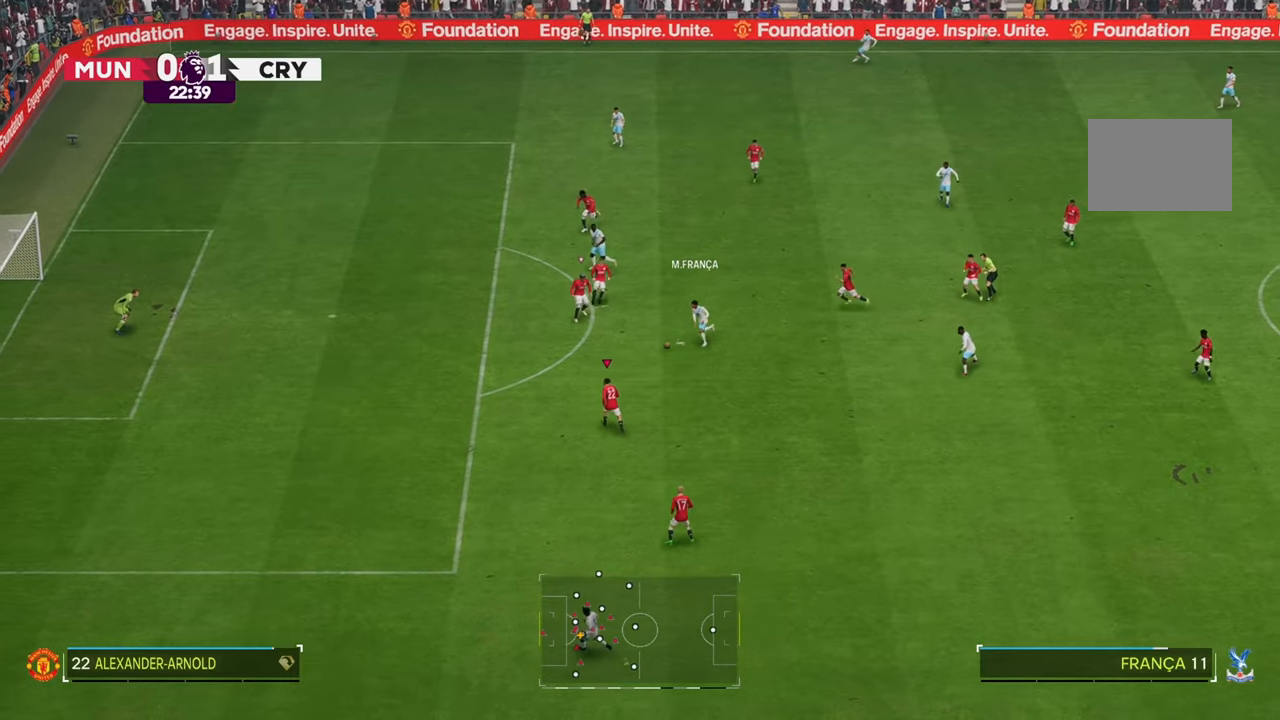
{"buttons": ["R2"], "left_stick": "up", "right_stick": "center", "events": [[83, "R2", "down"], [233, "left_stick", "up"]]}
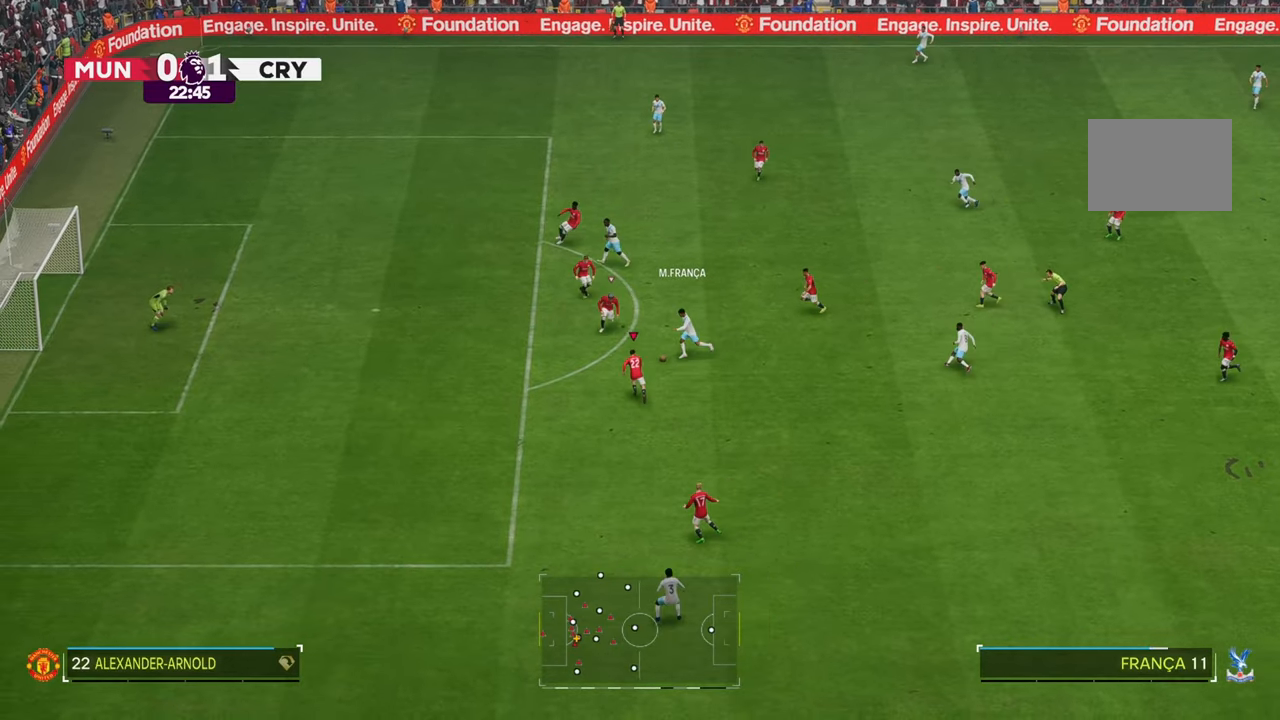
{"buttons": ["R2"], "left_stick": "up", "right_stick": "center", "events": []}
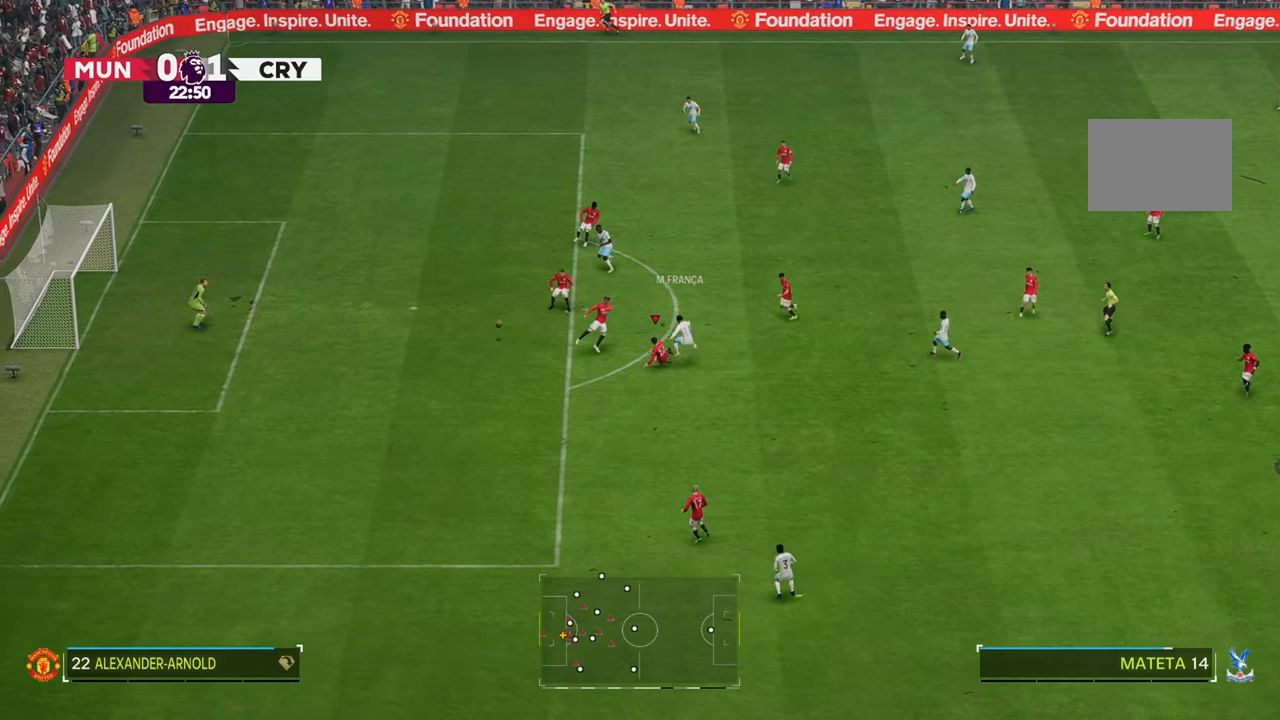
{"buttons": ["R2"], "left_stick": "up-left", "right_stick": "center", "events": [[350, "left_stick", "up-left"]]}
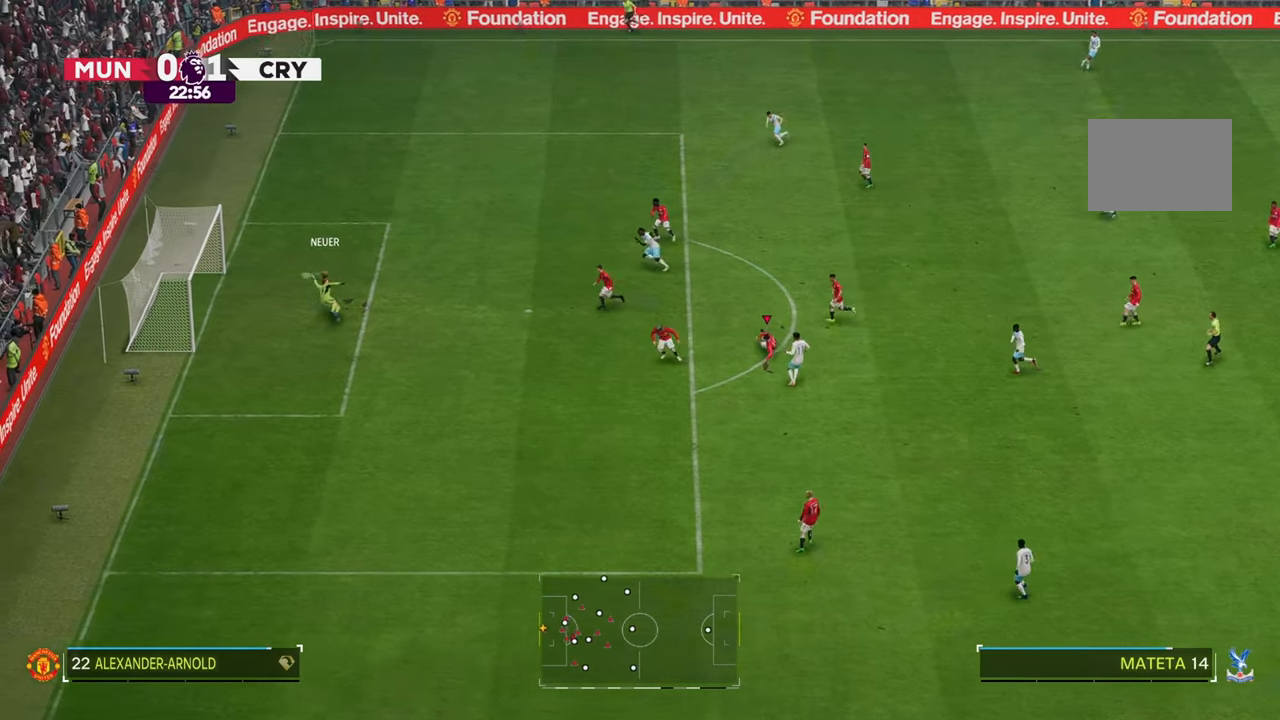
{"buttons": ["R2"], "left_stick": "up-left", "right_stick": "center", "events": []}
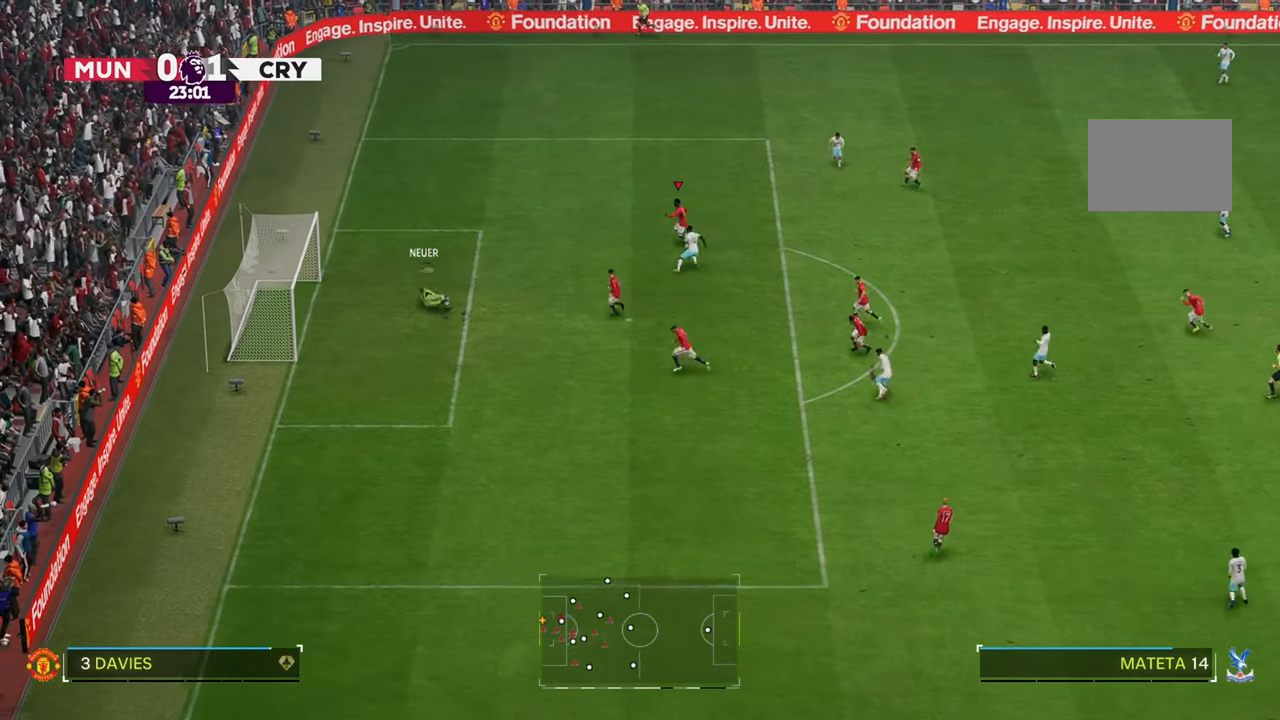
{"buttons": [], "left_stick": "up", "right_stick": "center", "events": [[17, "R2", "up"], [417, "left_stick", "up"]]}